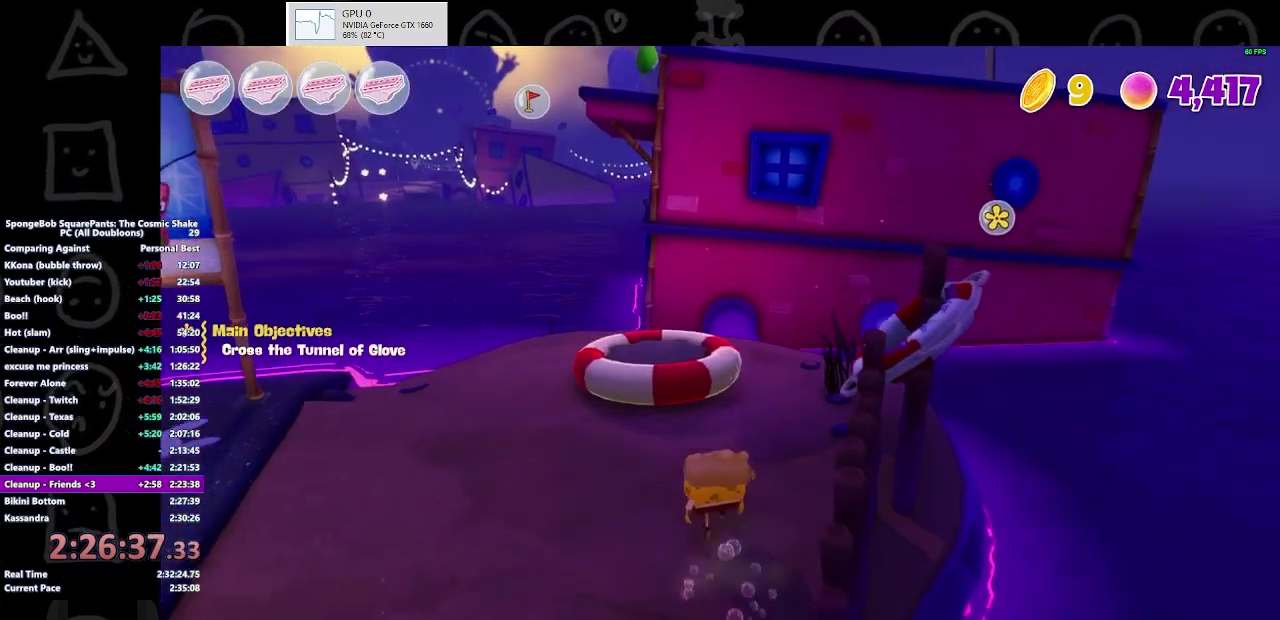
Gameplay with a controller (Xbox layout); each line is a JSON object with the inputs held at the frame after it. "events" lists button and stick changes between this image and that frame as [ms after this image, input, new state], when the widget could be followed in between. Not read: L2 L3 R2 R3.
{"buttons": [], "left_stick": "up", "right_stick": "center", "events": [[67, "B", "up"], [267, "A", "down"], [433, "A", "up"]]}
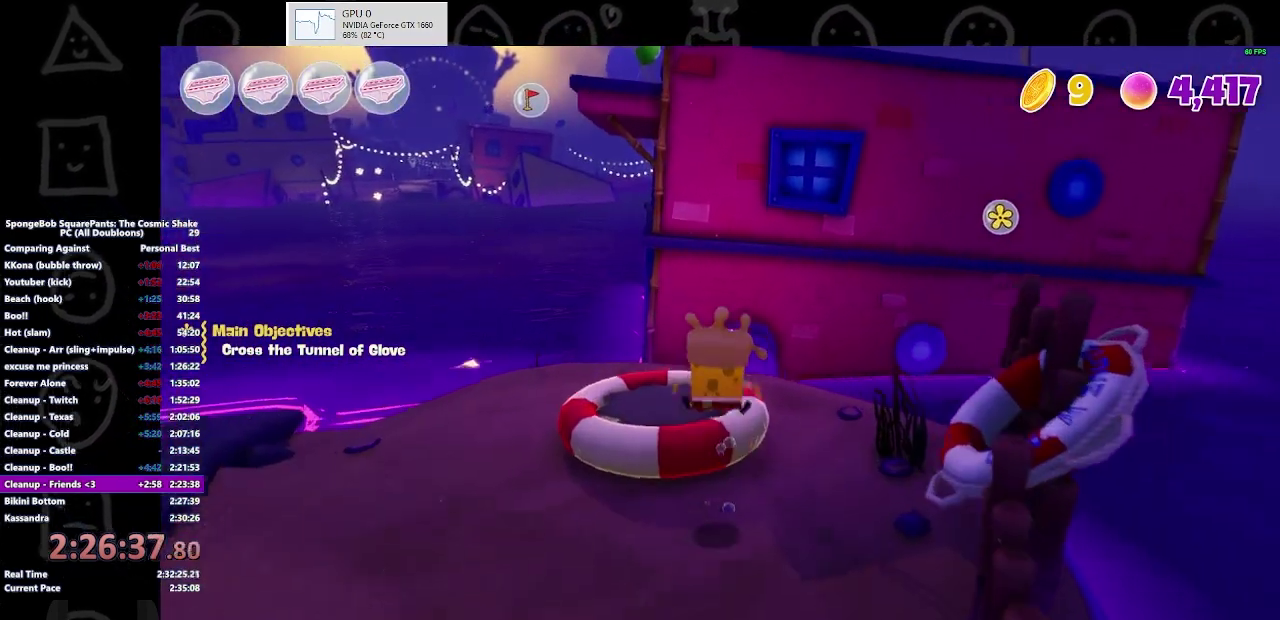
{"buttons": [], "left_stick": "up", "right_stick": "center", "events": []}
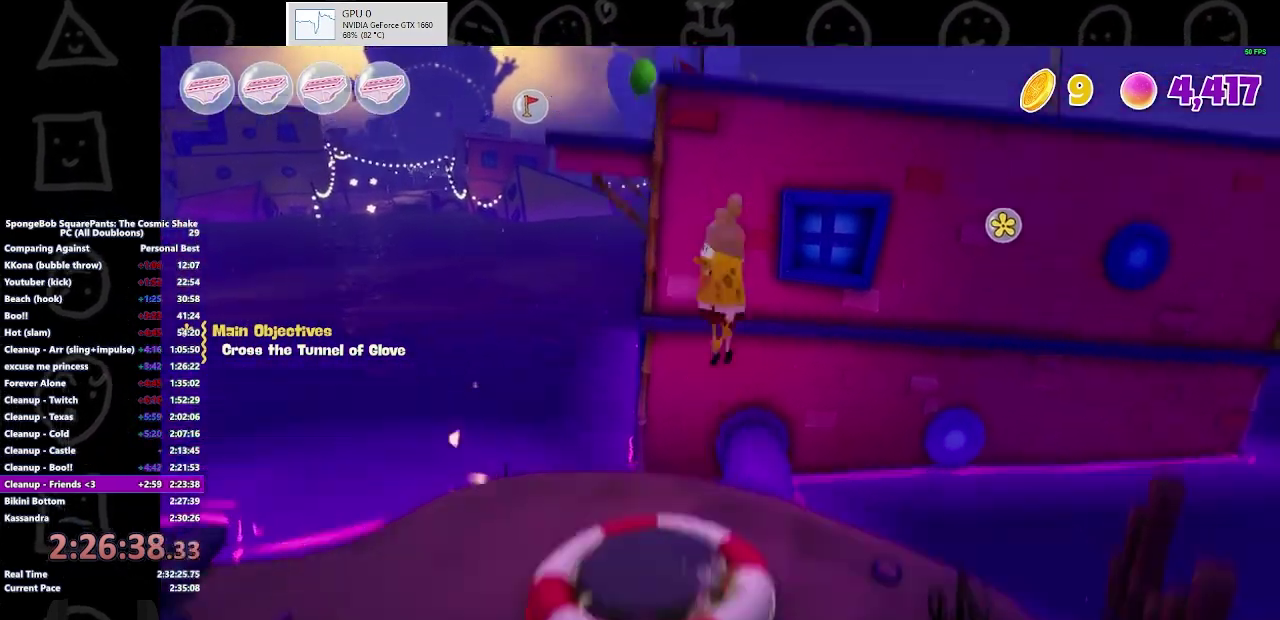
{"buttons": [], "left_stick": "up", "right_stick": "center", "events": []}
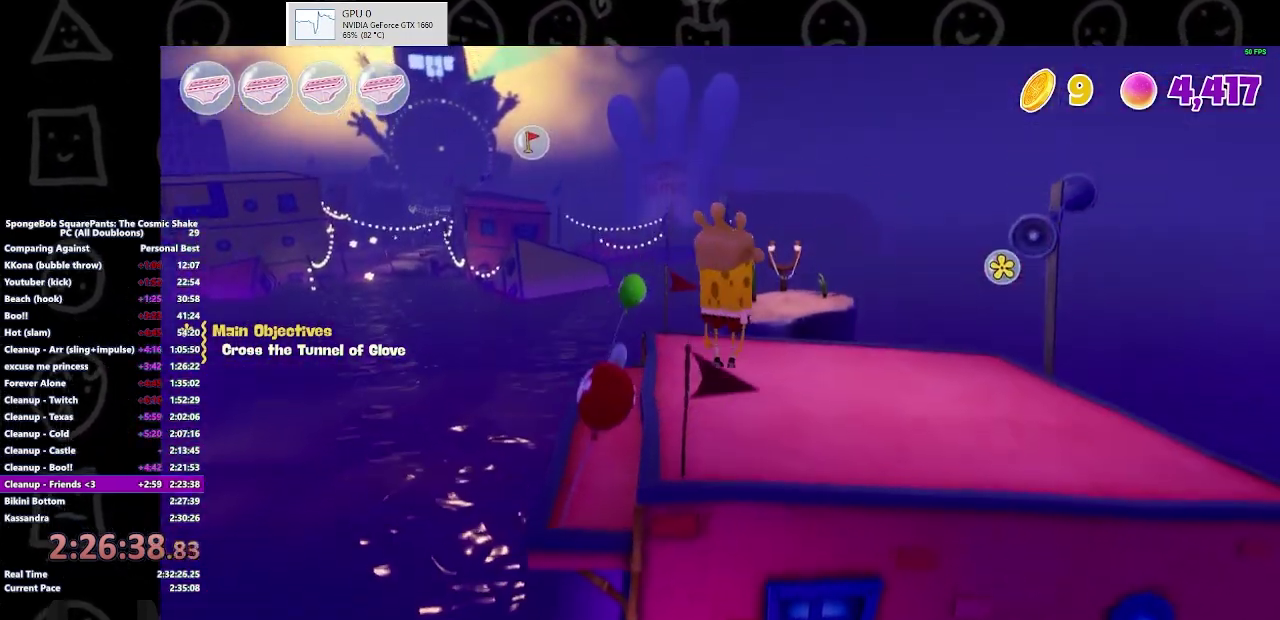
{"buttons": [], "left_stick": "up", "right_stick": "center", "events": [[400, "A", "down"], [500, "A", "up"]]}
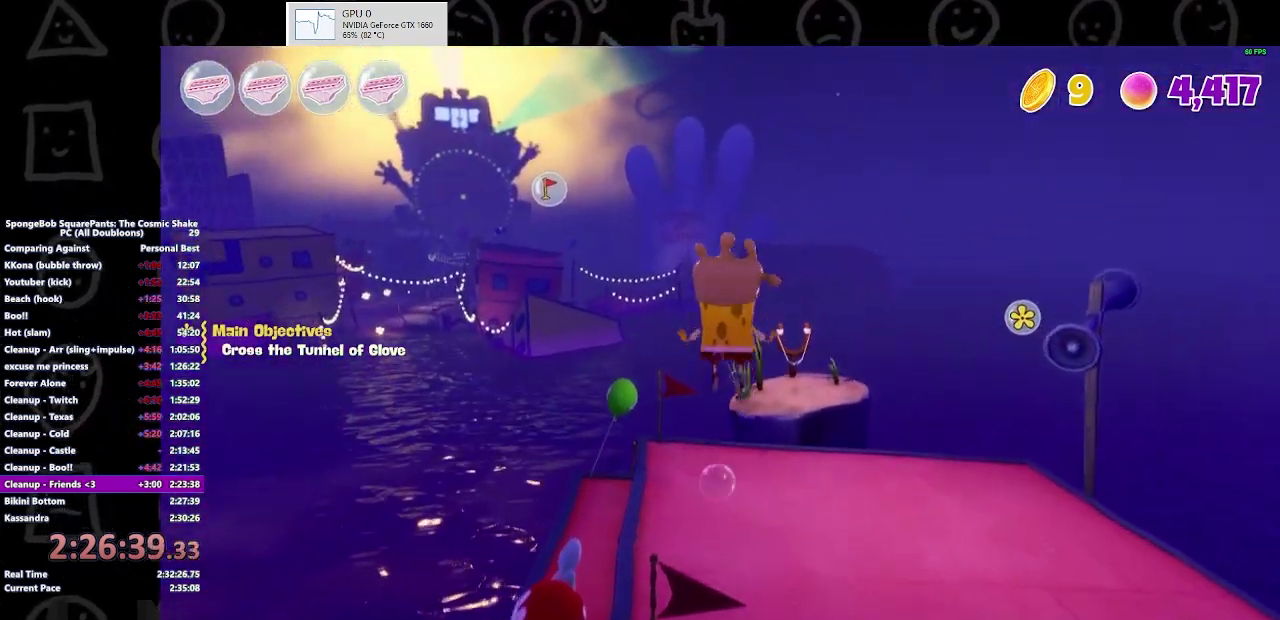
{"buttons": [], "left_stick": "up", "right_stick": "center", "events": []}
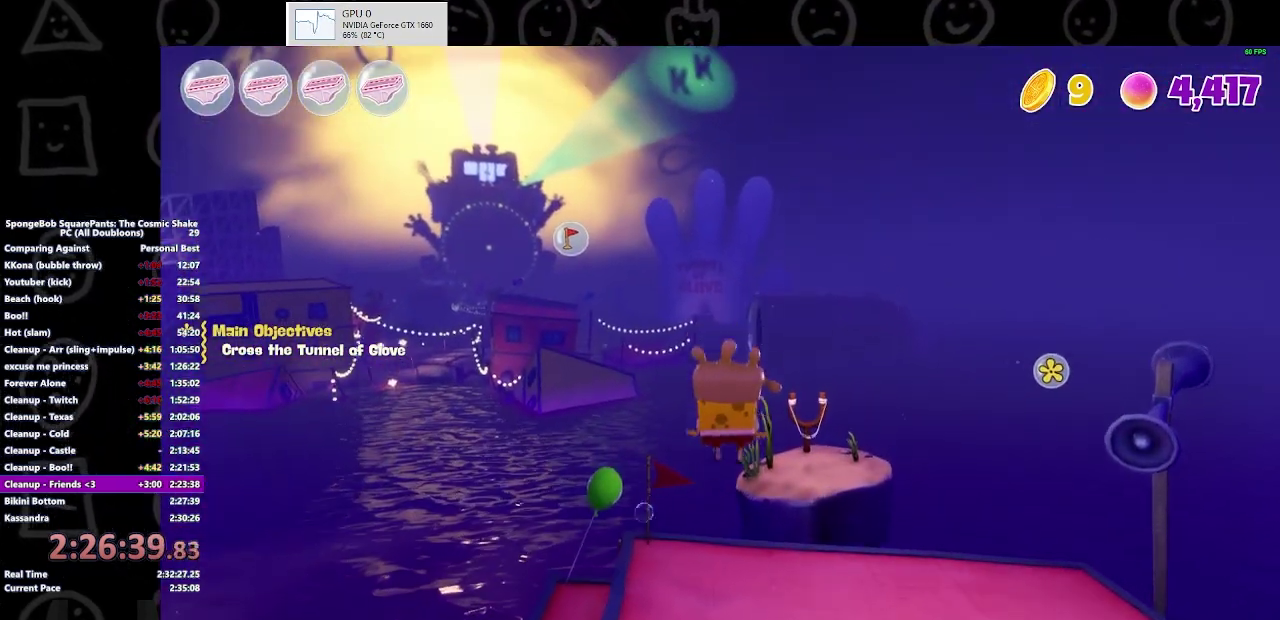
{"buttons": [], "left_stick": "up", "right_stick": "center", "events": []}
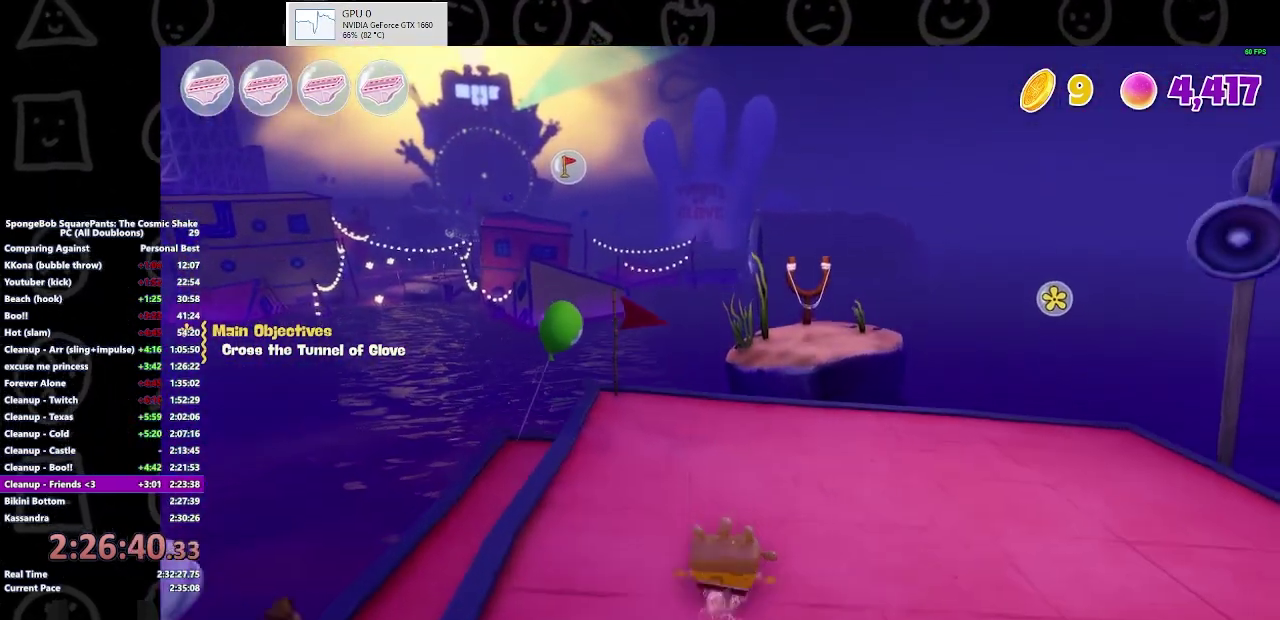
{"buttons": [], "left_stick": "up", "right_stick": "center", "events": []}
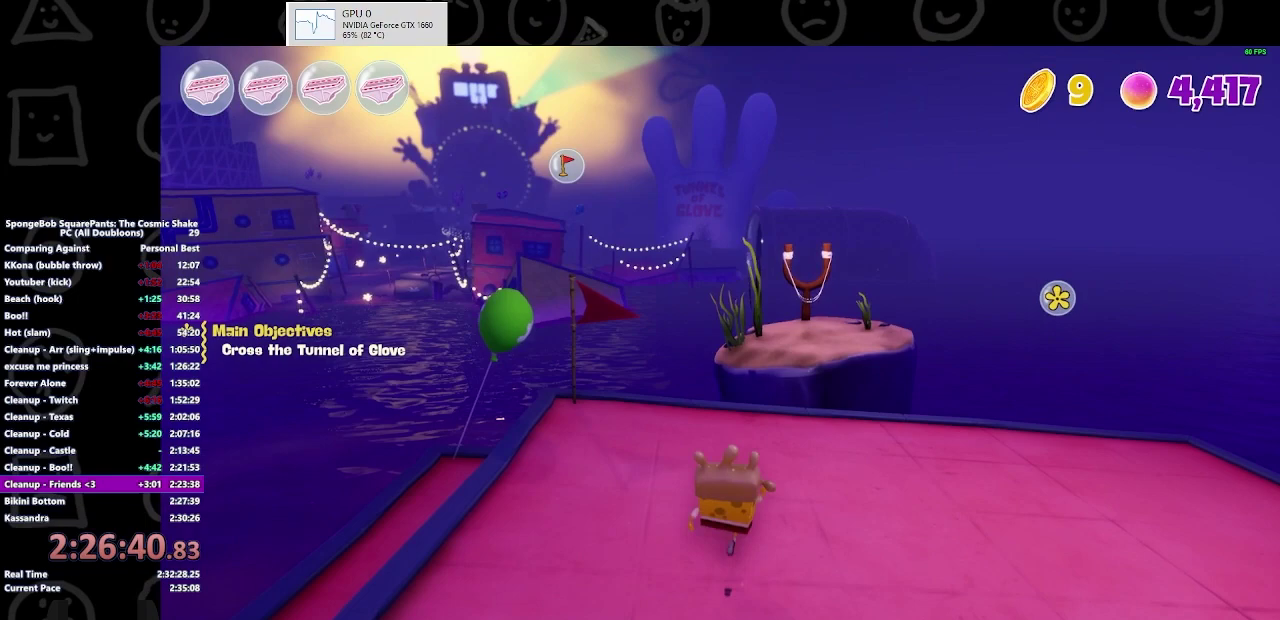
{"buttons": [], "left_stick": "up", "right_stick": "center", "events": [[100, "B", "down"], [233, "B", "up"]]}
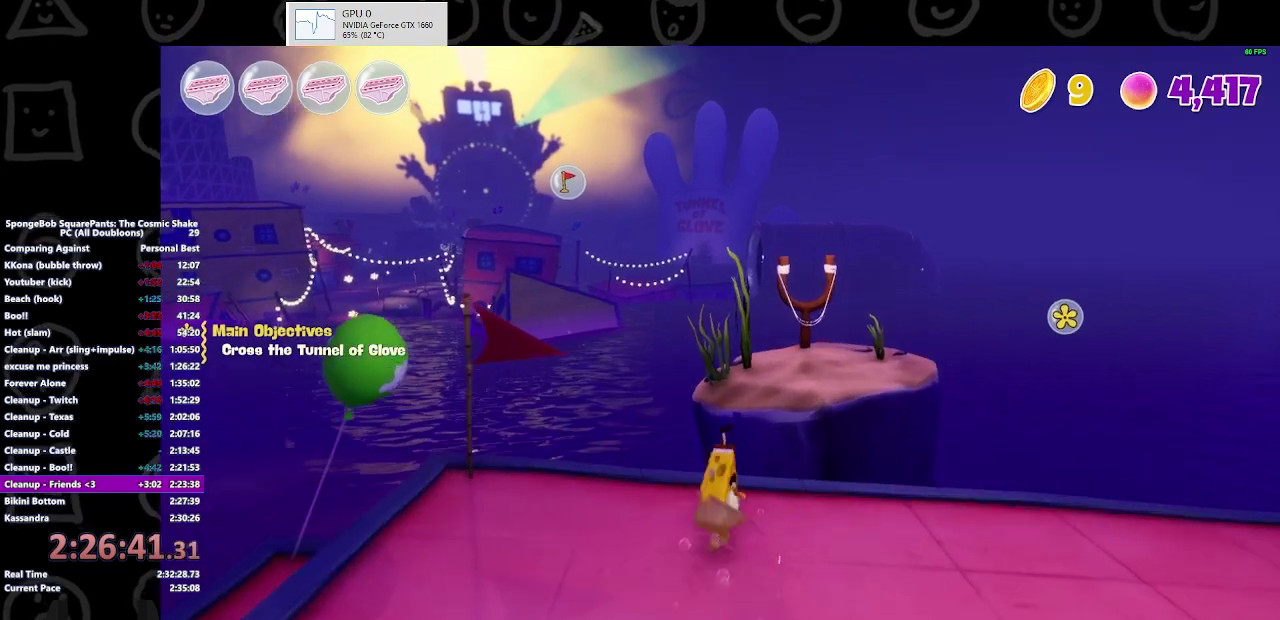
{"buttons": [], "left_stick": "up-right", "right_stick": "center", "events": [[33, "left_stick", "up-right"], [200, "A", "down"], [300, "A", "up"]]}
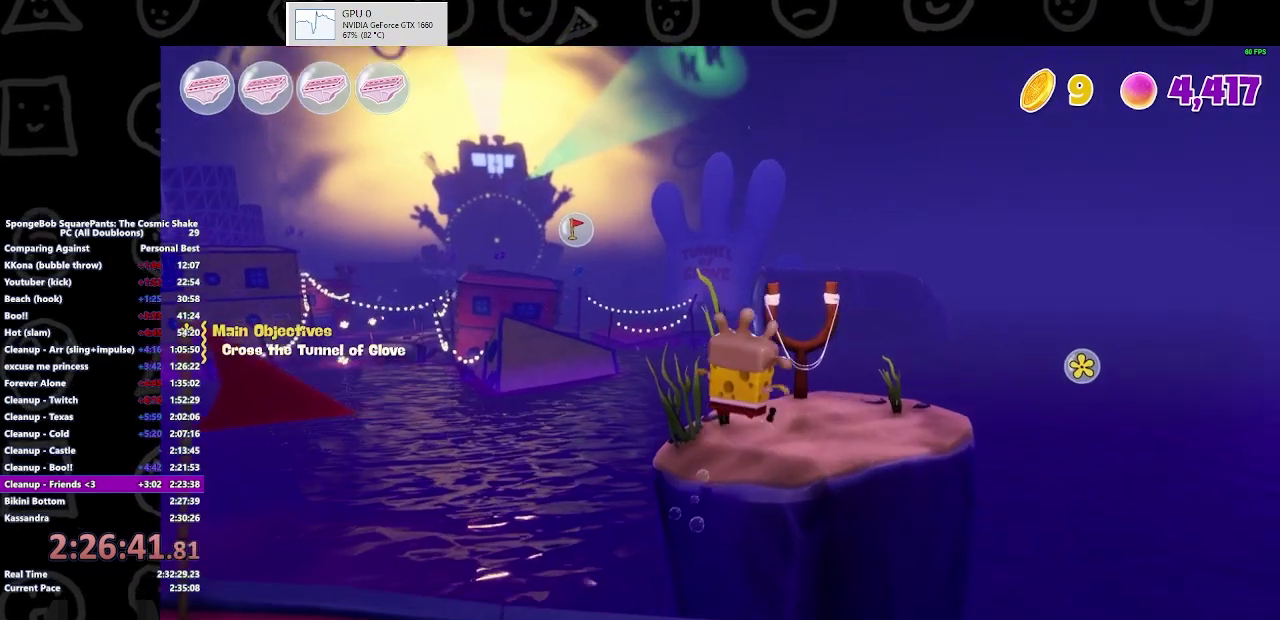
{"buttons": [], "left_stick": "up-right", "right_stick": "center", "events": [[100, "A", "down"], [267, "A", "up"]]}
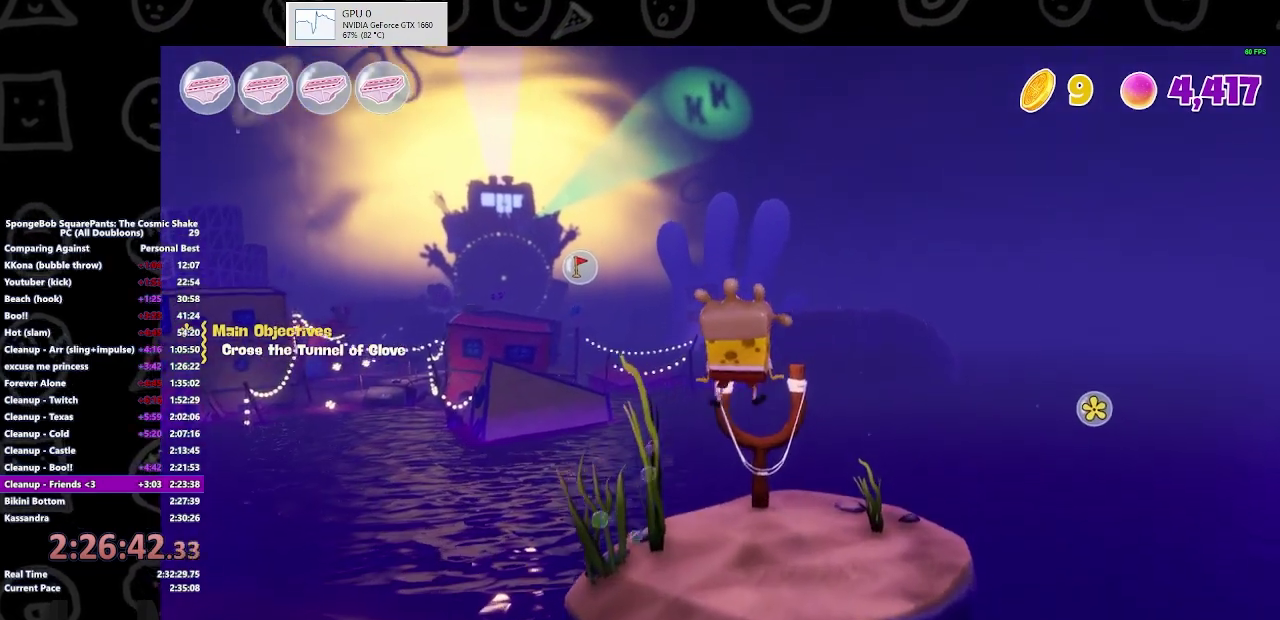
{"buttons": [], "left_stick": "center", "right_stick": "center", "events": [[67, "left_stick", "up"], [267, "Y", "down"], [333, "Y", "up"], [400, "Y", "down"], [500, "Y", "up"], [500, "left_stick", "center"]]}
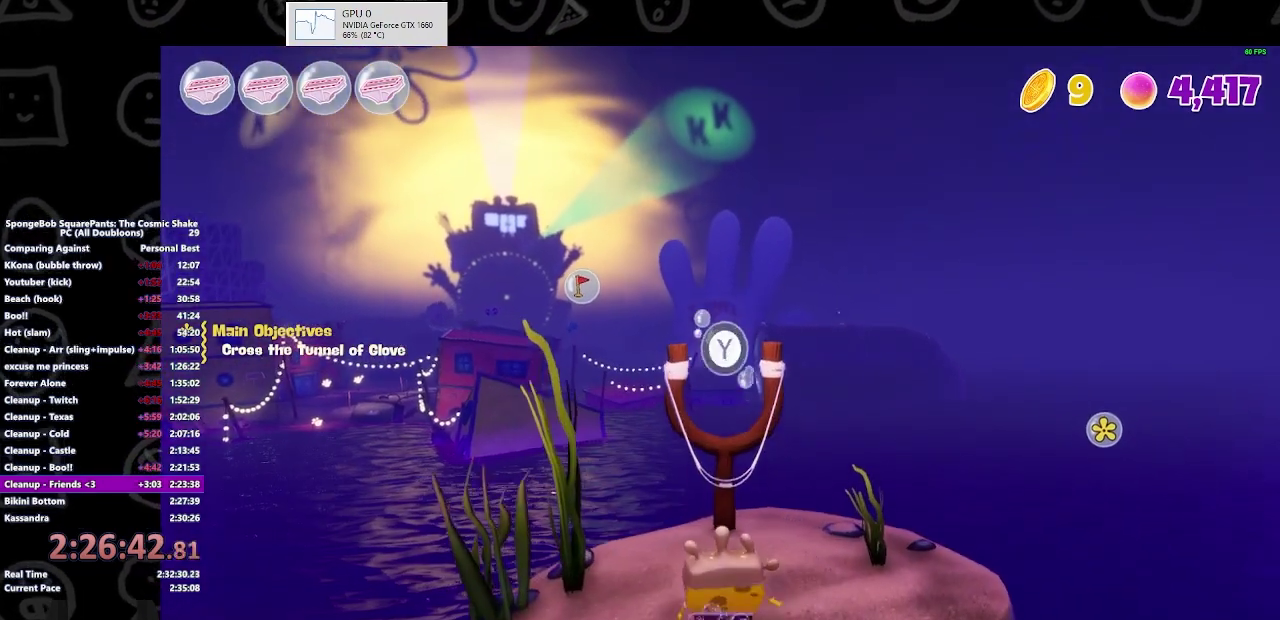
{"buttons": [], "left_stick": "center", "right_stick": "center", "events": [[133, "Y", "down"], [233, "Y", "up"]]}
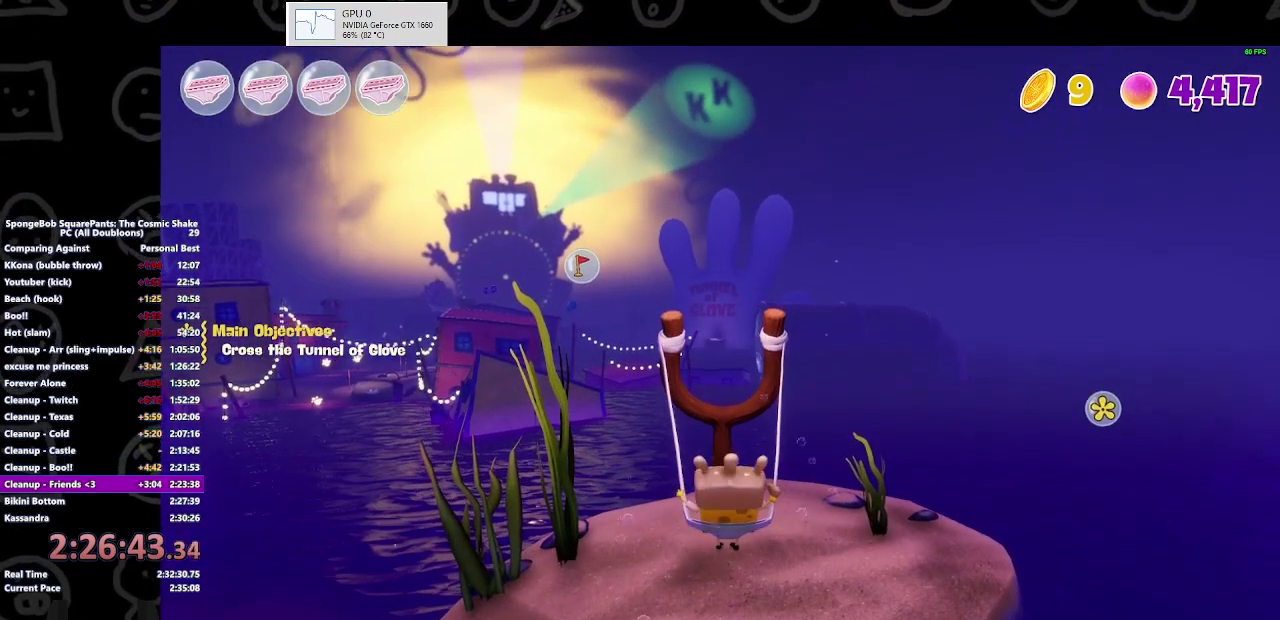
{"buttons": [], "left_stick": "center", "right_stick": "center", "events": []}
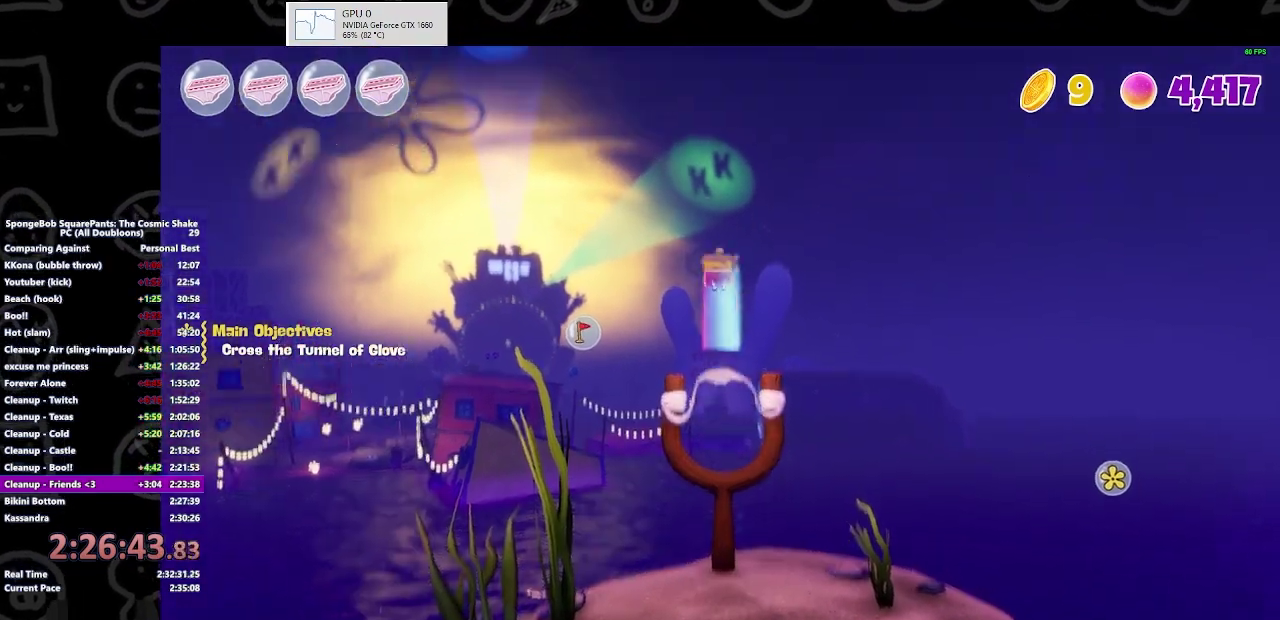
{"buttons": [], "left_stick": "center", "right_stick": "center", "events": []}
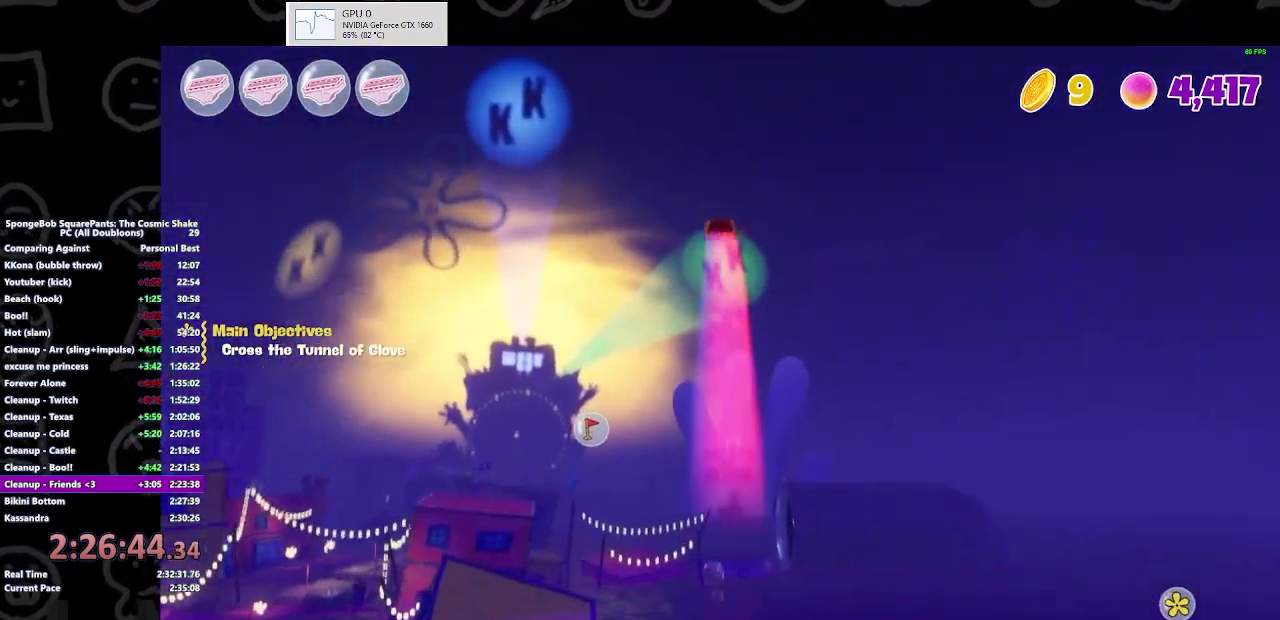
{"buttons": [], "left_stick": "center", "right_stick": "center", "events": []}
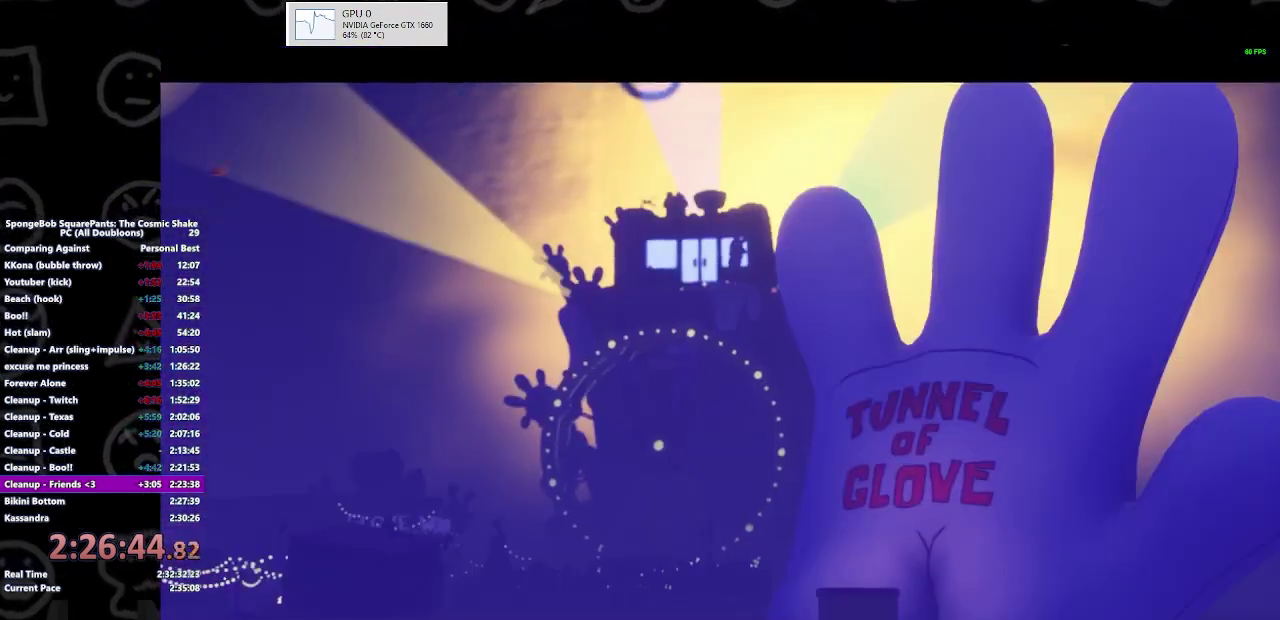
{"buttons": [], "left_stick": "center", "right_stick": "center", "events": []}
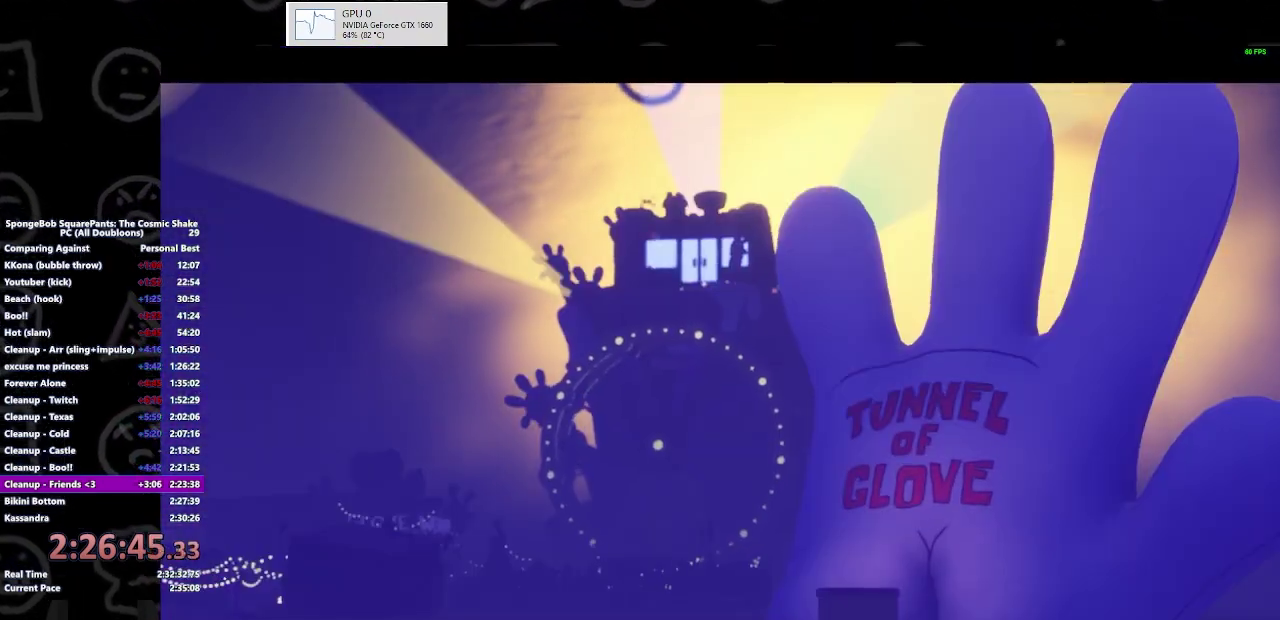
{"buttons": ["B"], "left_stick": "up", "right_stick": "center", "events": [[133, "B", "down"], [467, "left_stick", "up"]]}
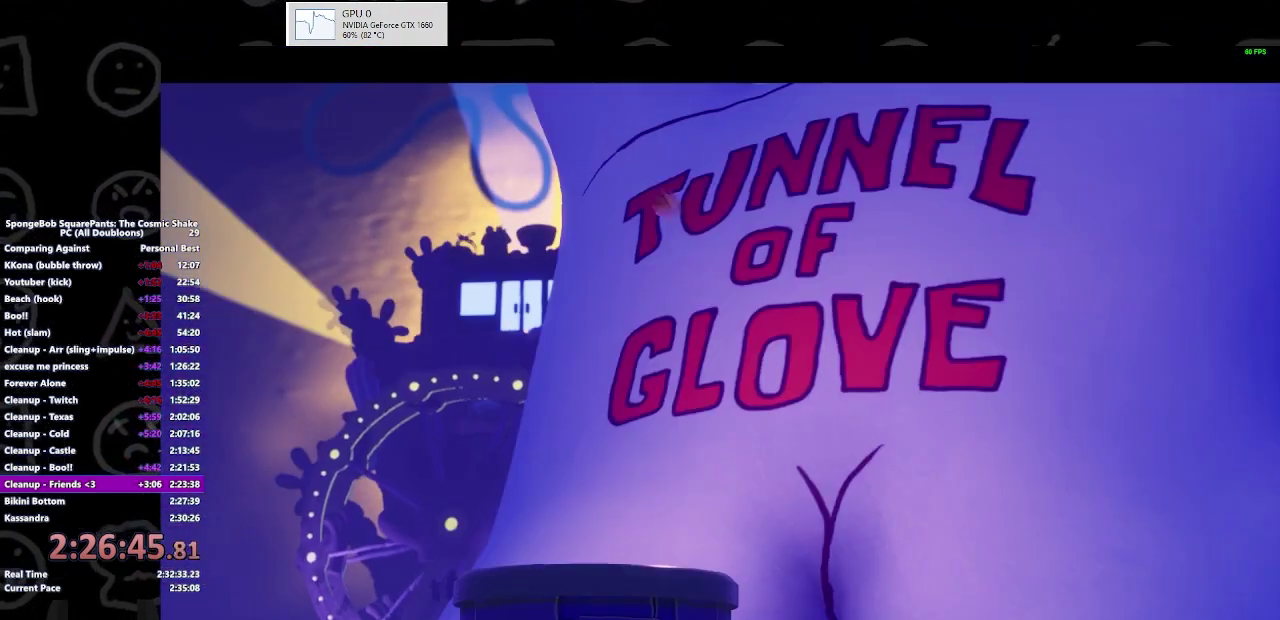
{"buttons": [], "left_stick": "up", "right_stick": "center", "events": [[333, "B", "up"]]}
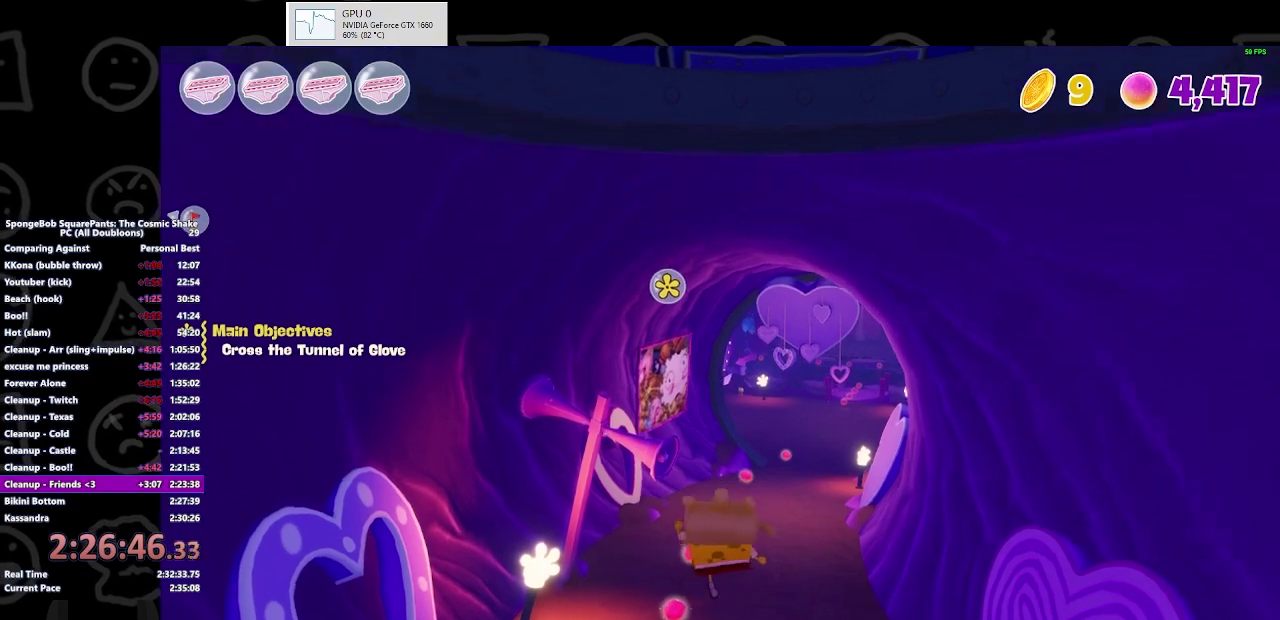
{"buttons": ["B"], "left_stick": "up", "right_stick": "center", "events": [[500, "B", "down"]]}
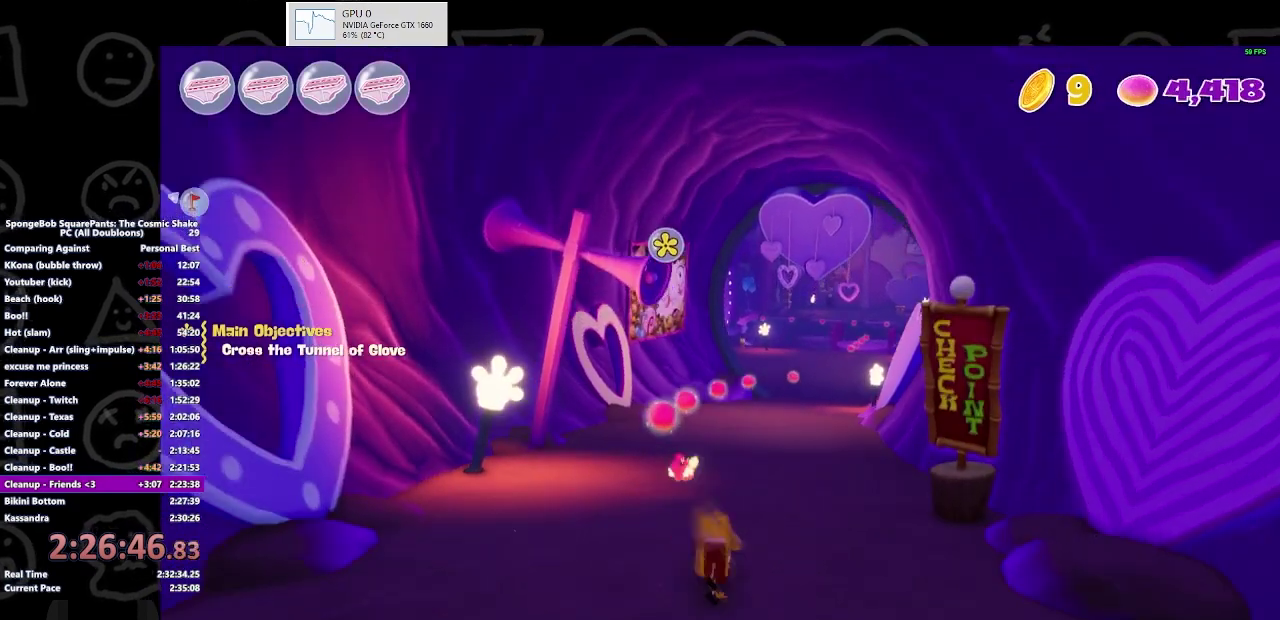
{"buttons": [], "left_stick": "up", "right_stick": "center", "events": [[200, "B", "up"]]}
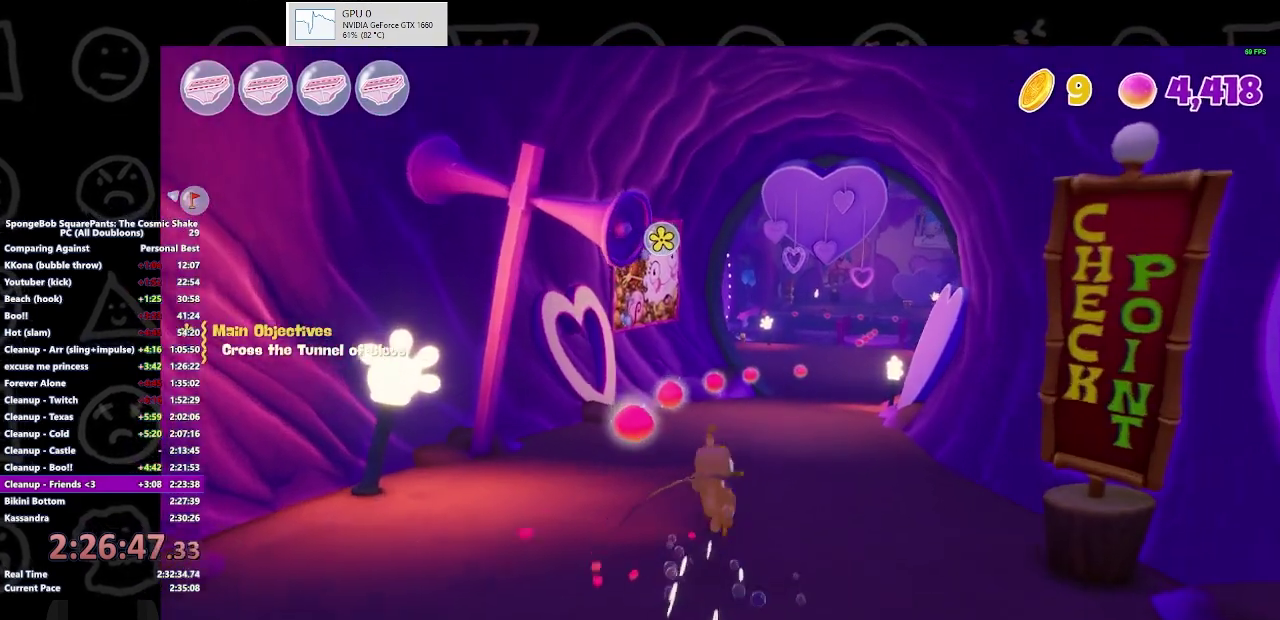
{"buttons": [], "left_stick": "up", "right_stick": "center", "events": [[133, "A", "down"], [267, "A", "up"]]}
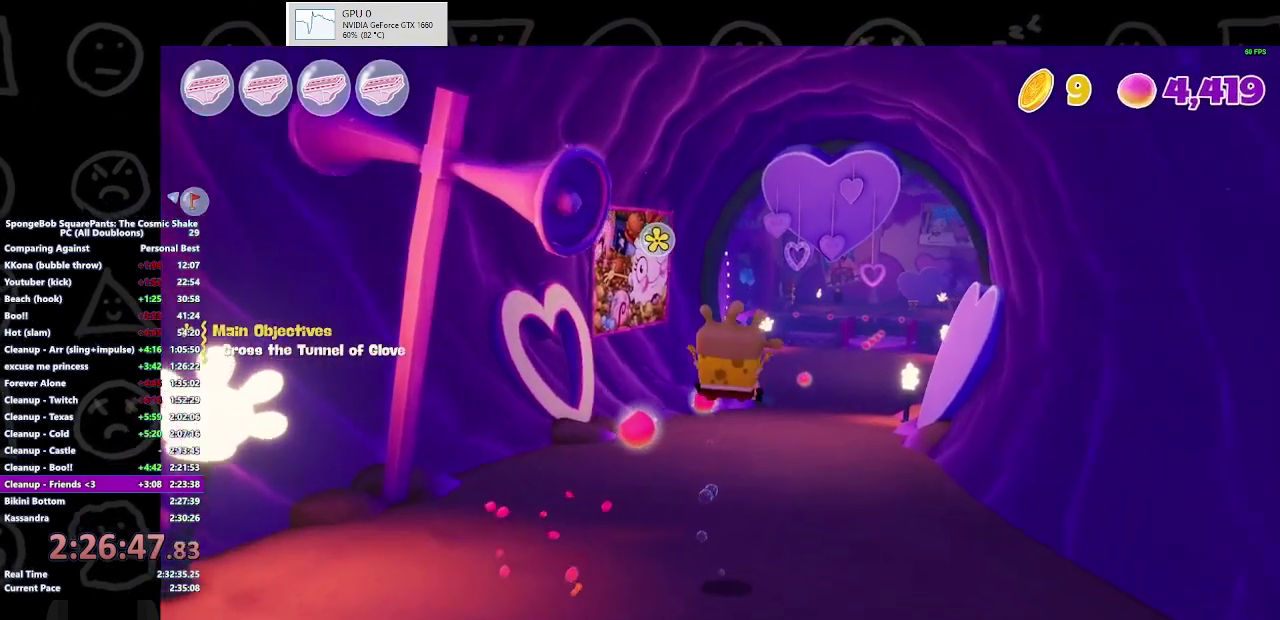
{"buttons": [], "left_stick": "center", "right_stick": "center", "events": [[33, "START", "down"], [33, "left_stick", "up-right"], [100, "left_stick", "center"], [133, "START", "up"]]}
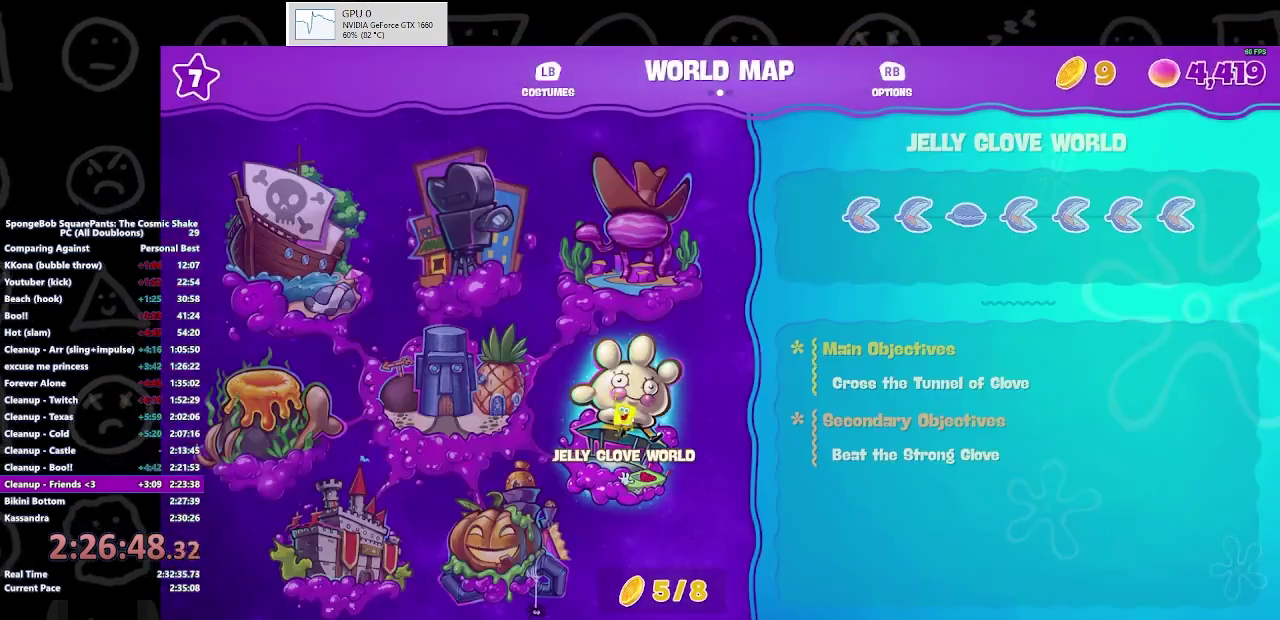
{"buttons": [], "left_stick": "up-right", "right_stick": "center", "events": [[267, "B", "down"], [400, "B", "up"], [400, "left_stick", "up-right"]]}
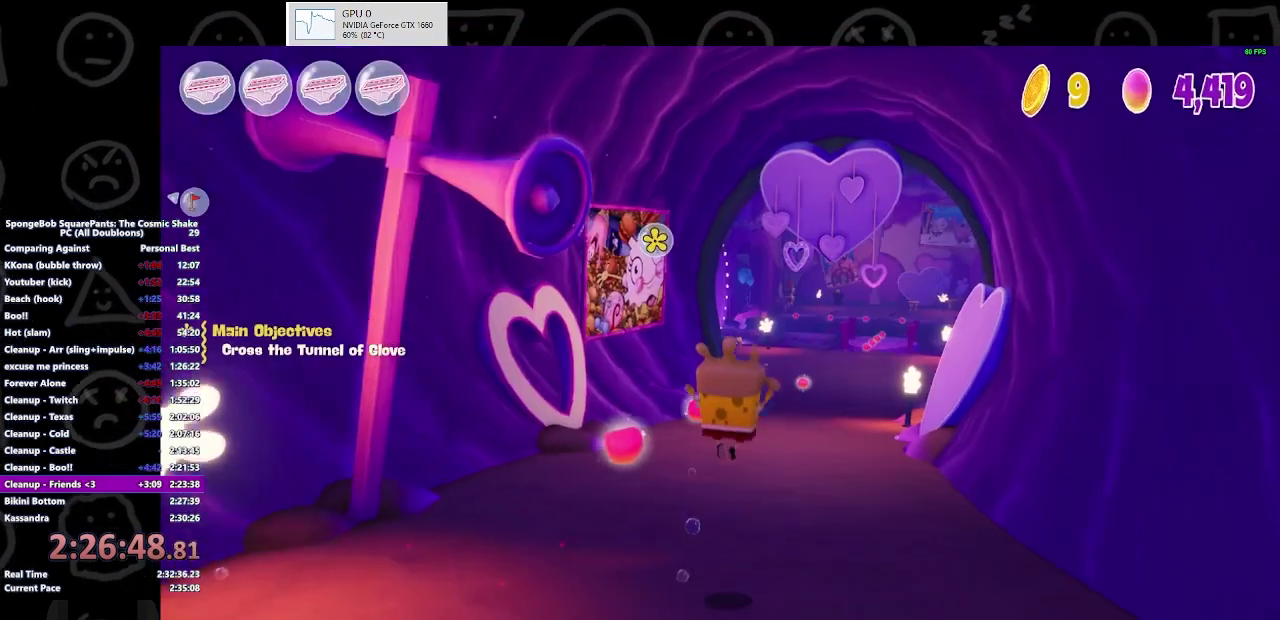
{"buttons": ["B"], "left_stick": "up-right", "right_stick": "center", "events": [[433, "B", "down"]]}
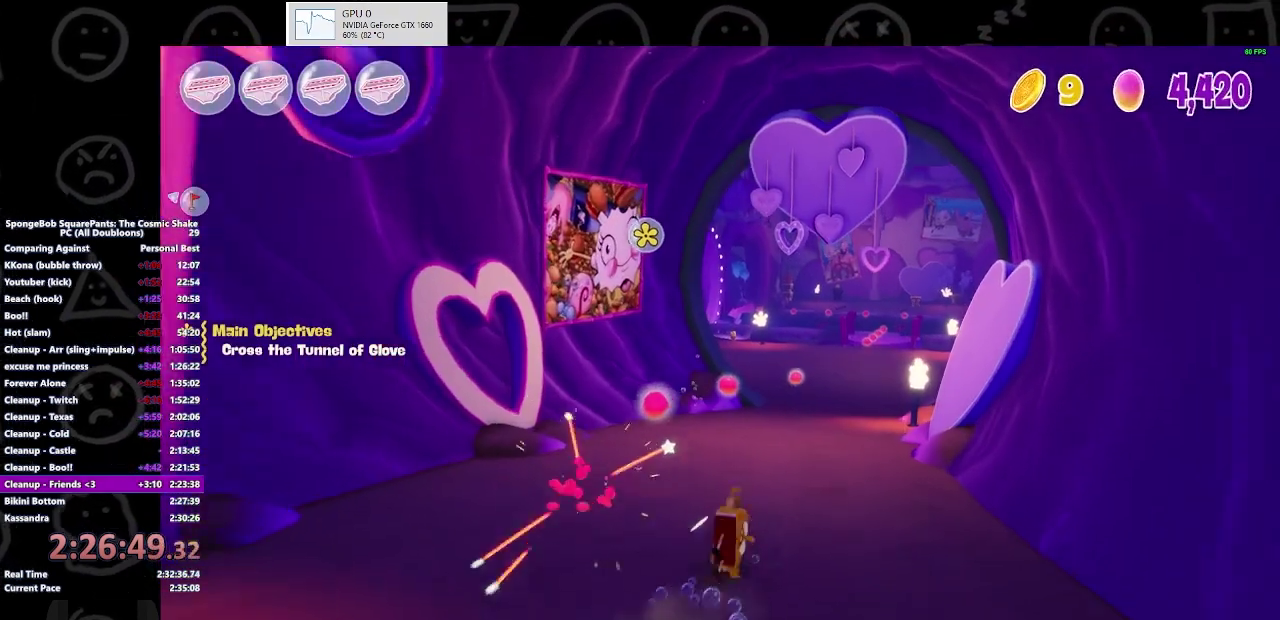
{"buttons": ["A"], "left_stick": "up-right", "right_stick": "center", "events": [[167, "B", "up"], [433, "A", "down"]]}
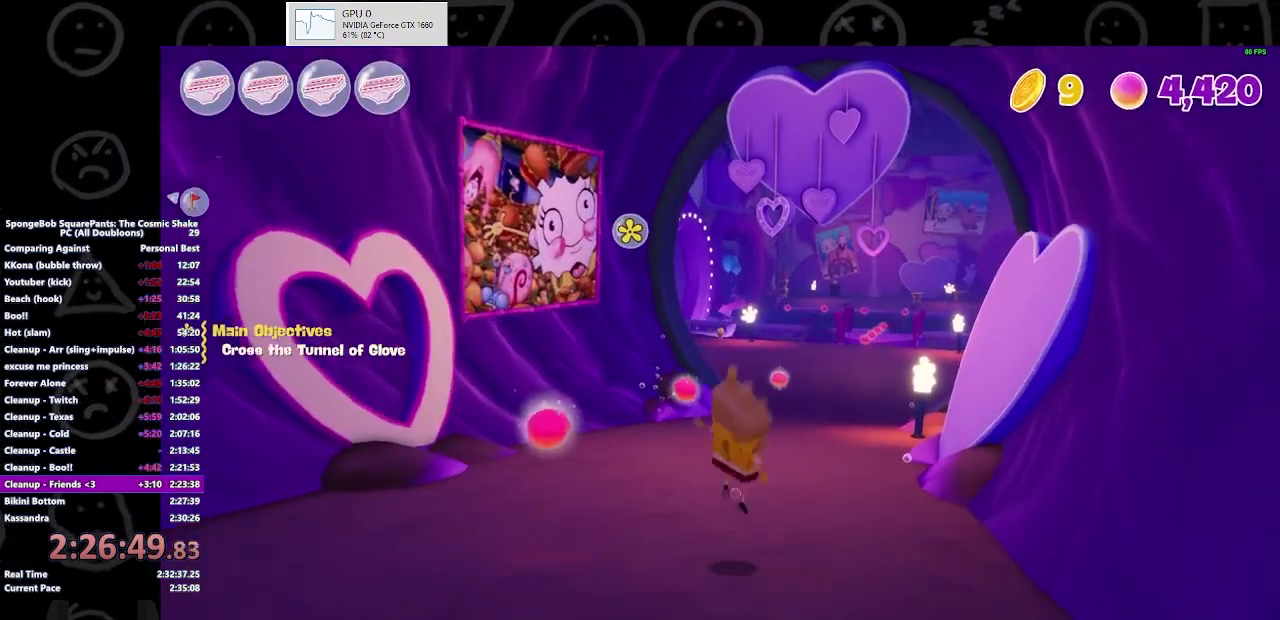
{"buttons": [], "left_stick": "up-right", "right_stick": "center", "events": [[67, "A", "up"]]}
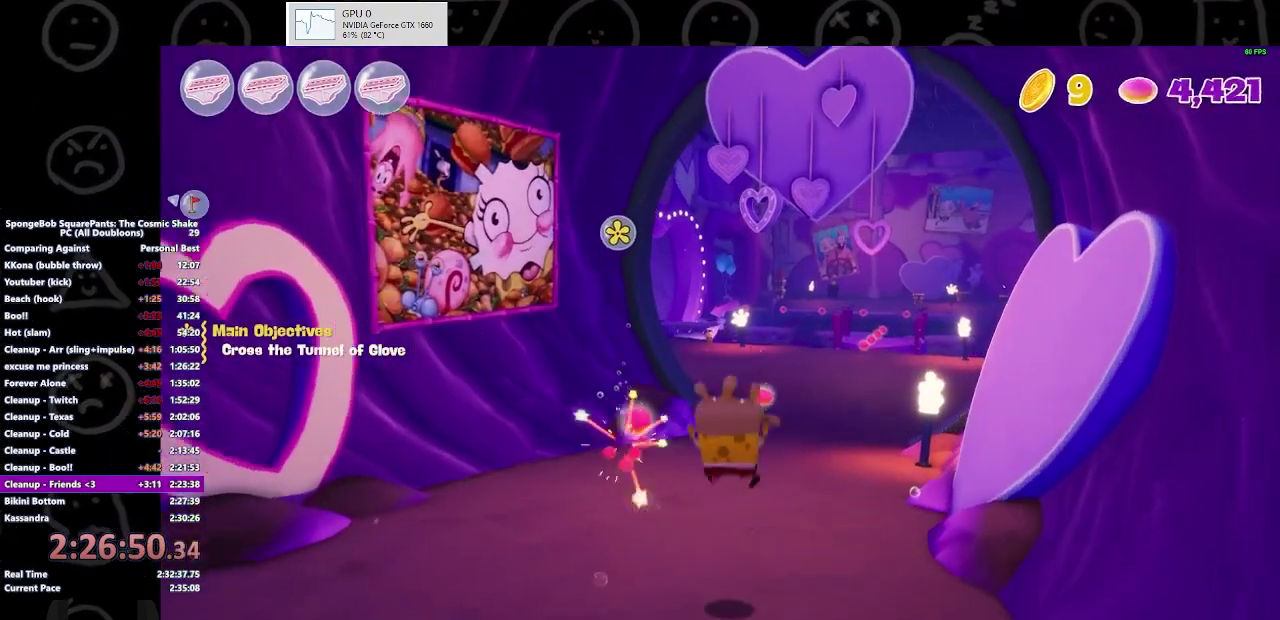
{"buttons": [], "left_stick": "up", "right_stick": "center", "events": [[300, "B", "down"], [467, "left_stick", "up"], [500, "B", "up"]]}